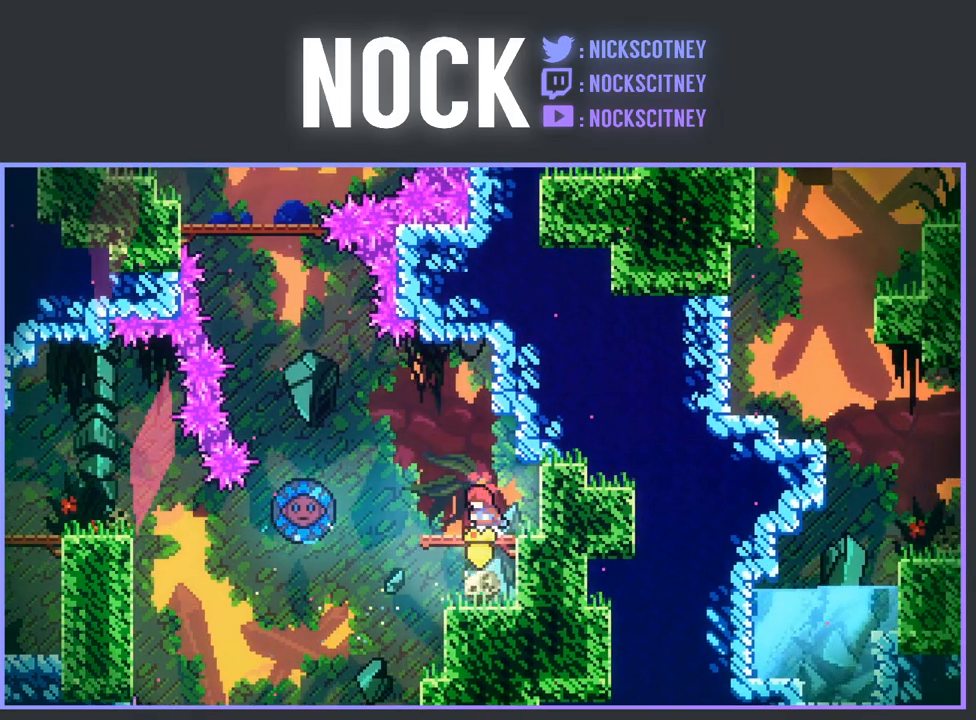
Gameplay with a controller (PlayStation layout); each line is a JSON object with the inputs held at the frame after it. "events" lists button and stick changes between this image and that frame as [ms after this image, input, new state], when the widget could be followed in between. Not read: right_stick.
{"buttons": ["DPAD_LEFT"], "left_stick": "center", "events": [[133, "CROSS", "down"], [450, "CROSS", "up"]]}
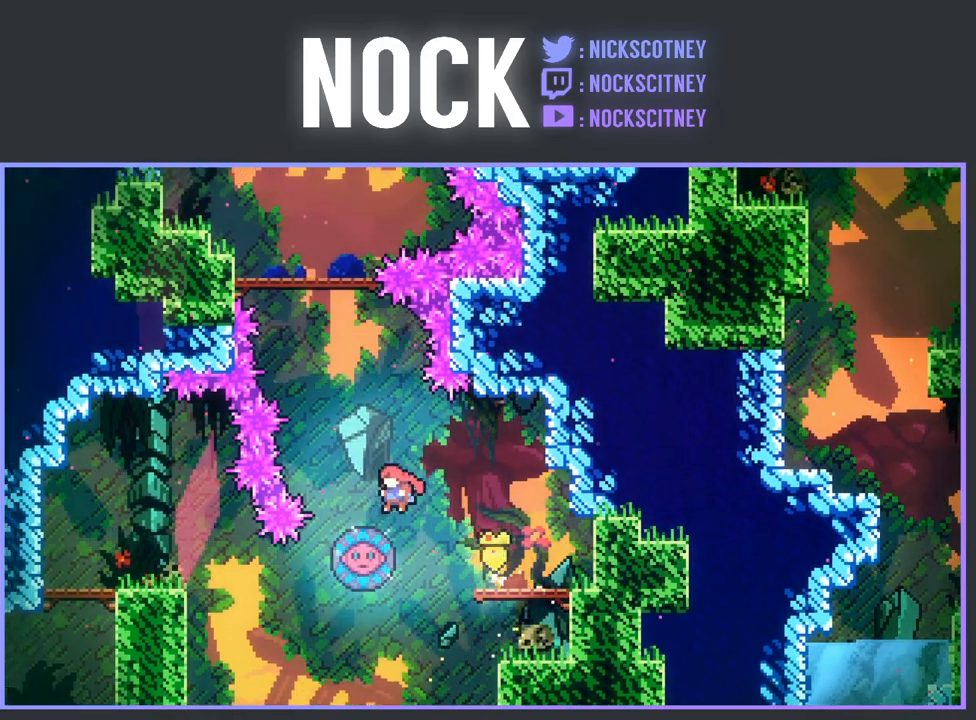
{"buttons": ["DPAD_LEFT"], "left_stick": "center", "events": [[217, "DPAD_LEFT", "up"], [317, "DPAD_LEFT", "down"]]}
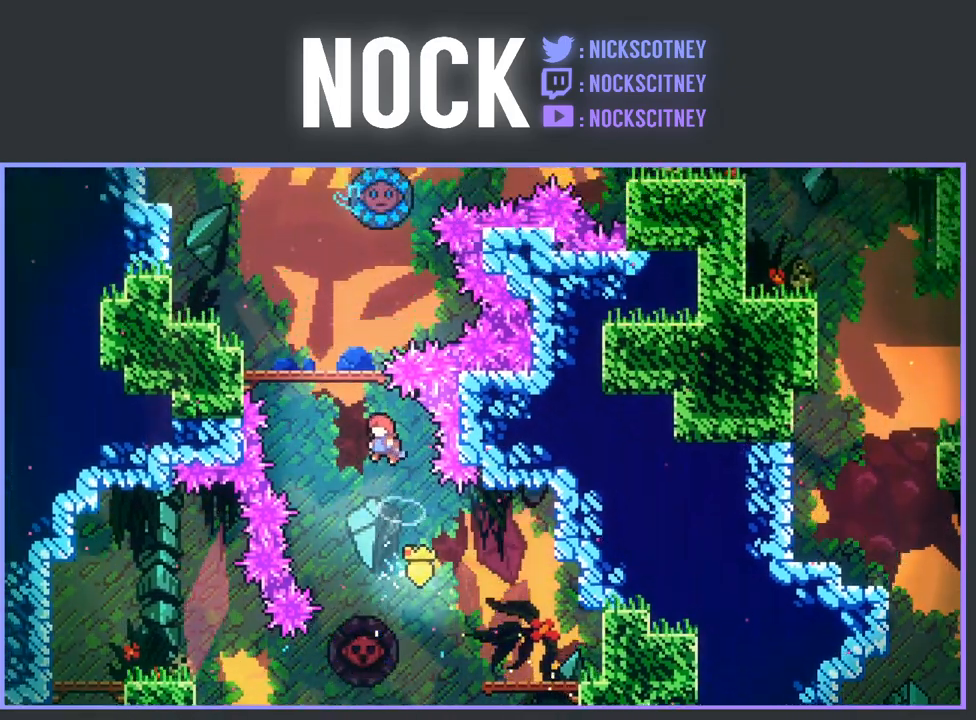
{"buttons": ["DPAD_UP"], "left_stick": "center", "events": [[133, "DPAD_LEFT", "up"], [250, "DPAD_UP", "down"], [283, "CIRCLE", "down"], [483, "CIRCLE", "up"]]}
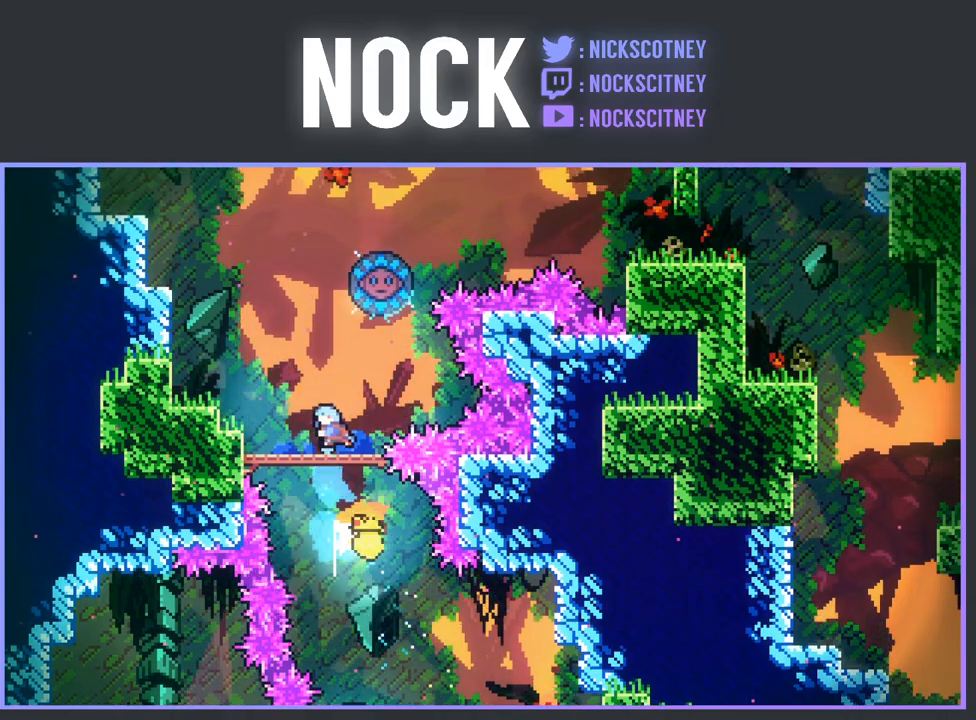
{"buttons": ["CROSS", "R2", "DPAD_UP"], "left_stick": "center", "events": [[17, "DPAD_UP", "up"], [200, "DPAD_LEFT", "down"], [283, "DPAD_LEFT", "up"], [383, "R2", "down"], [450, "CROSS", "down"], [500, "DPAD_UP", "down"]]}
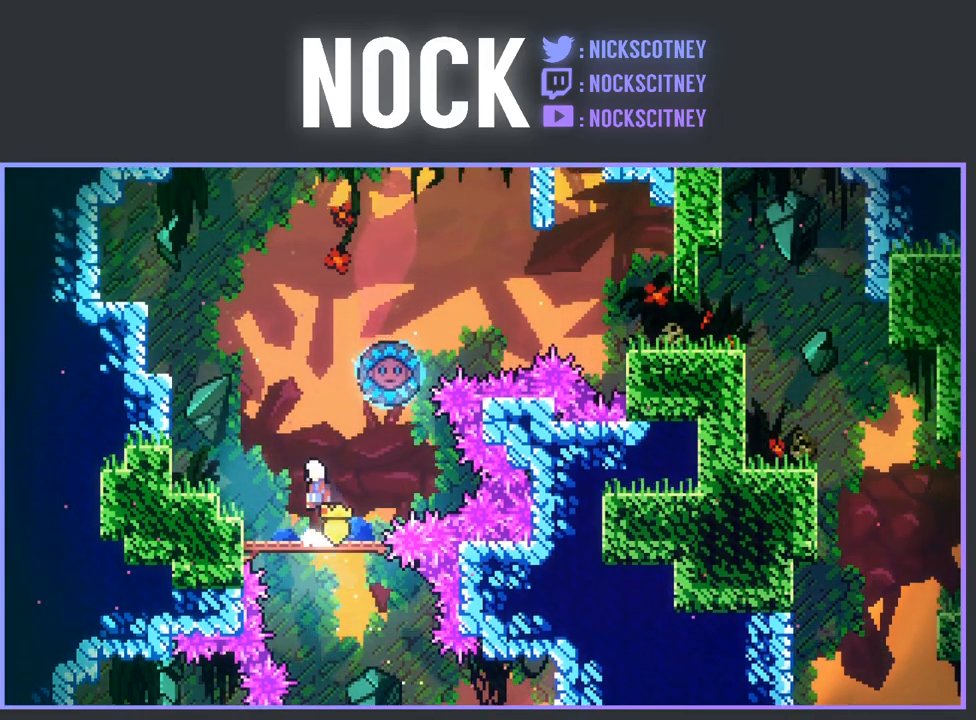
{"buttons": ["R2", "DPAD_RIGHT"], "left_stick": "center", "events": [[67, "CROSS", "up"], [167, "CIRCLE", "down"], [333, "DPAD_RIGHT", "down"], [383, "CIRCLE", "up"], [383, "DPAD_UP", "up"]]}
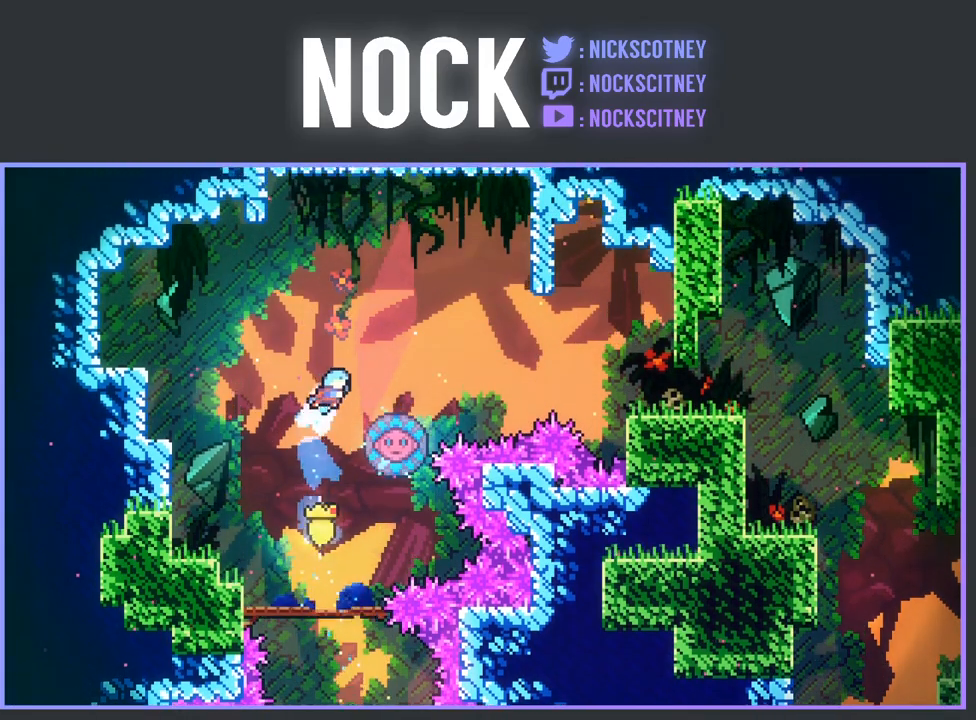
{"buttons": ["R2", "DPAD_RIGHT"], "left_stick": "center", "events": []}
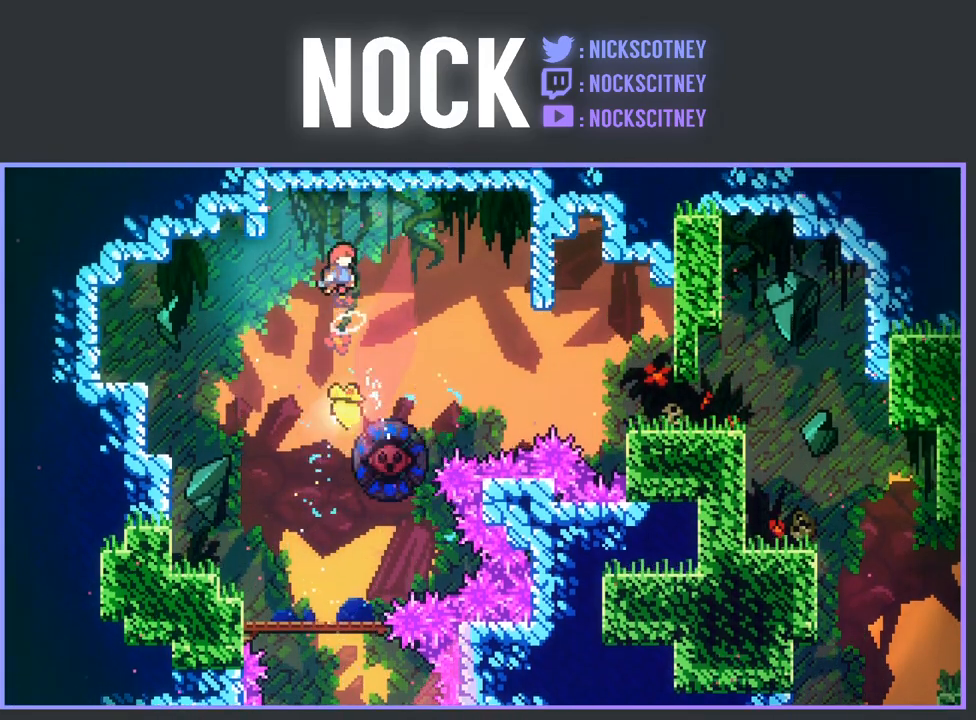
{"buttons": ["DPAD_RIGHT"], "left_stick": "center", "events": [[117, "R2", "up"]]}
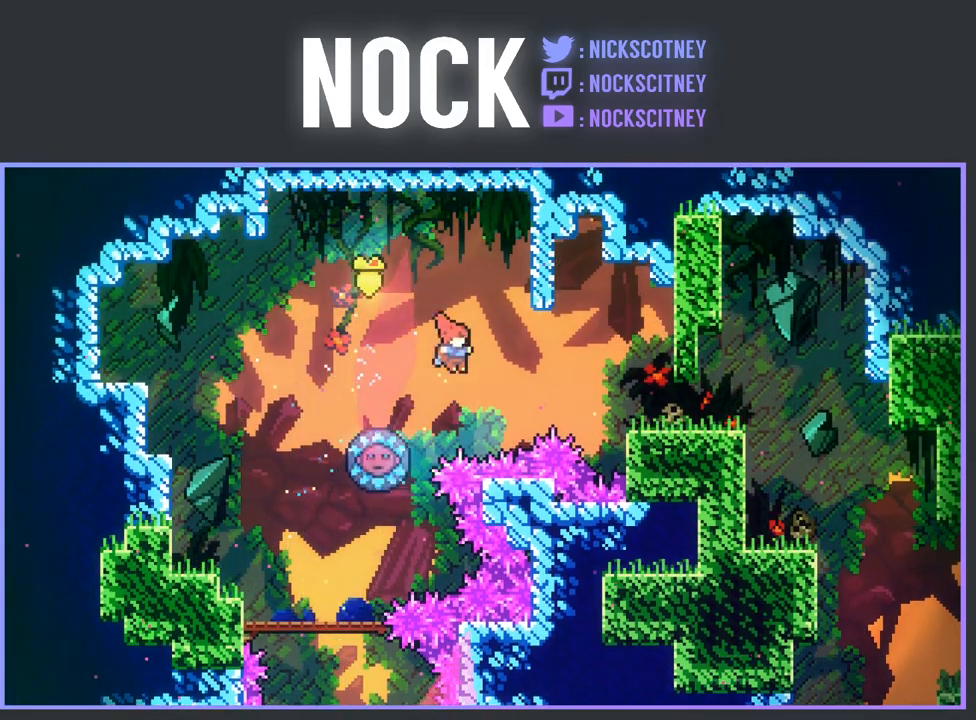
{"buttons": ["DPAD_RIGHT"], "left_stick": "center", "events": [[33, "CIRCLE", "down"], [133, "CIRCLE", "up"], [200, "DPAD_RIGHT", "up"], [483, "DPAD_RIGHT", "down"]]}
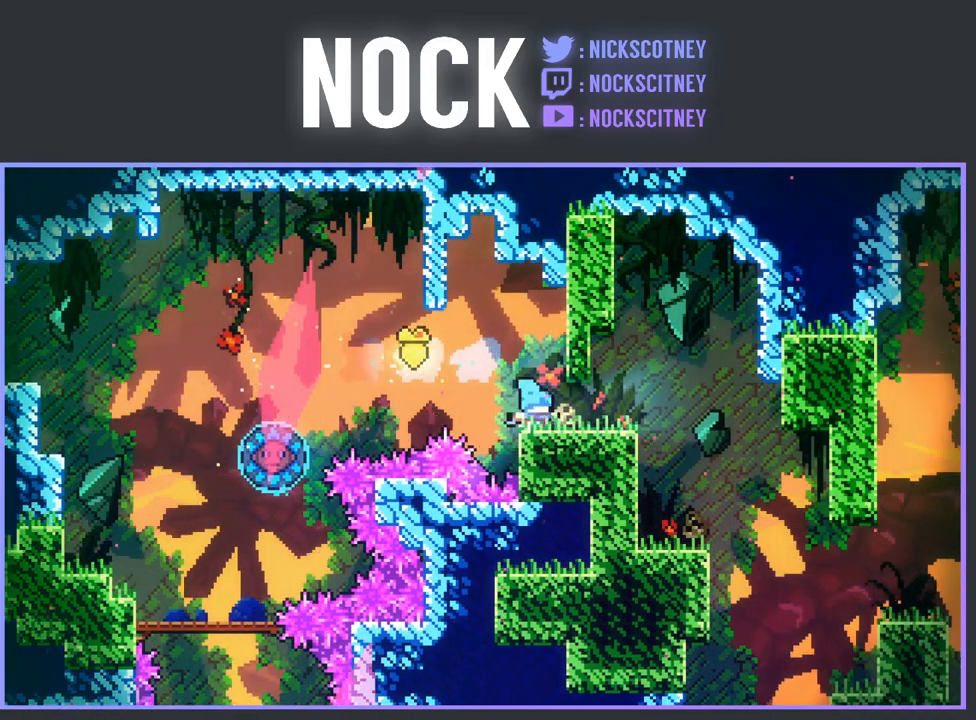
{"buttons": [], "left_stick": "center", "events": [[50, "CIRCLE", "down"], [167, "CIRCLE", "up"], [483, "DPAD_RIGHT", "up"]]}
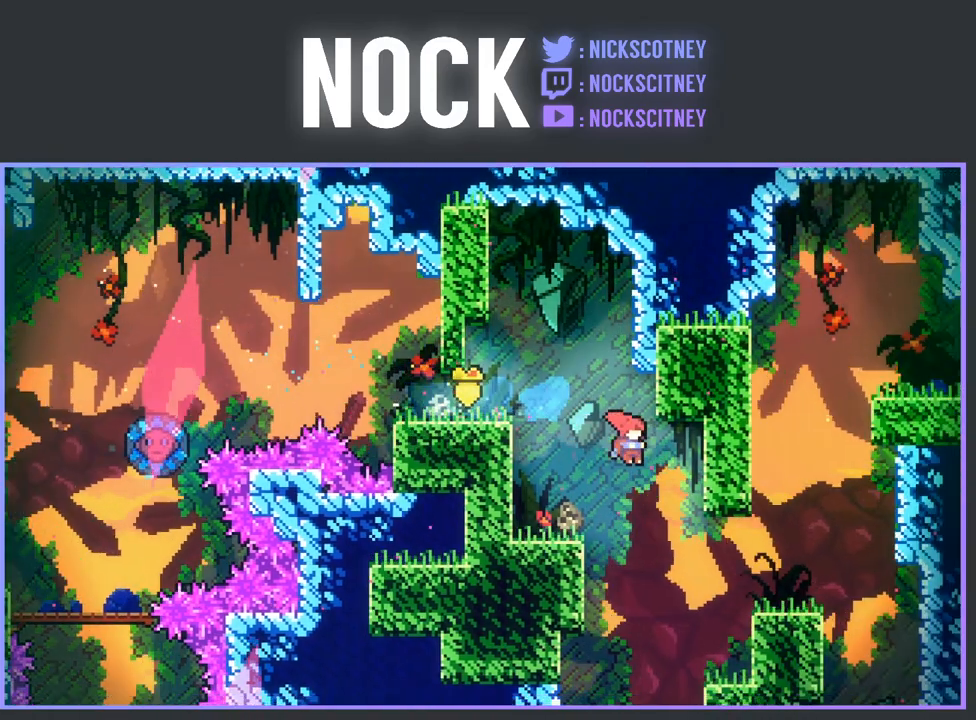
{"buttons": [], "left_stick": "center", "events": [[100, "DPAD_RIGHT", "down"], [300, "DPAD_RIGHT", "up"]]}
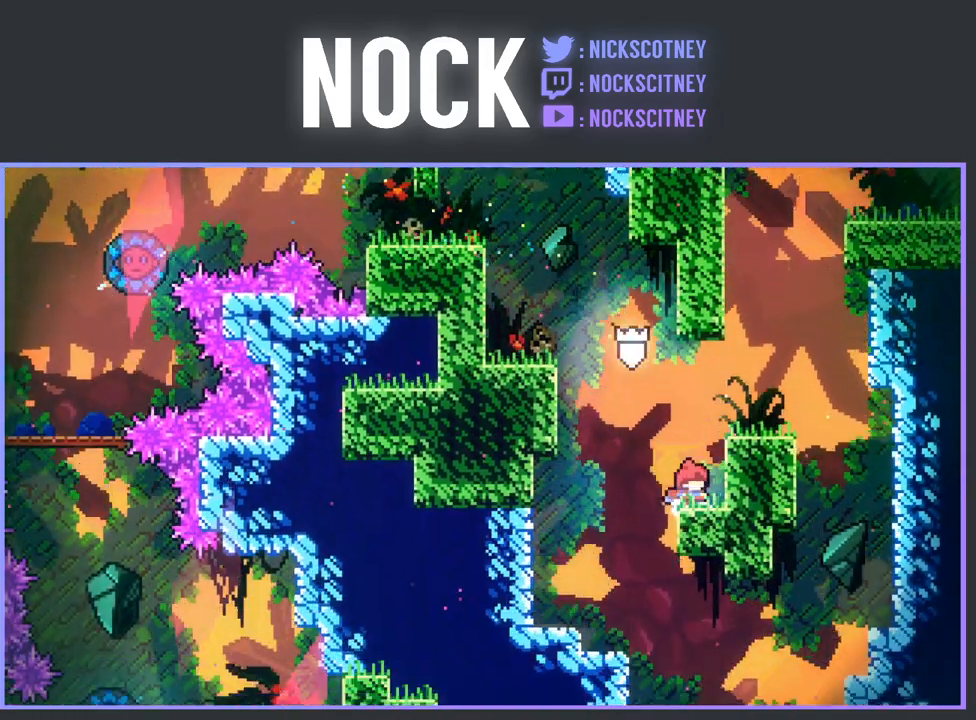
{"buttons": ["CROSS", "R2"], "left_stick": "center", "events": [[50, "R2", "down"], [83, "CROSS", "down"], [150, "DPAD_RIGHT", "down"], [350, "CROSS", "up"], [467, "DPAD_RIGHT", "up"], [467, "DPAD_UP", "down"], [483, "CROSS", "down"], [500, "DPAD_UP", "up"]]}
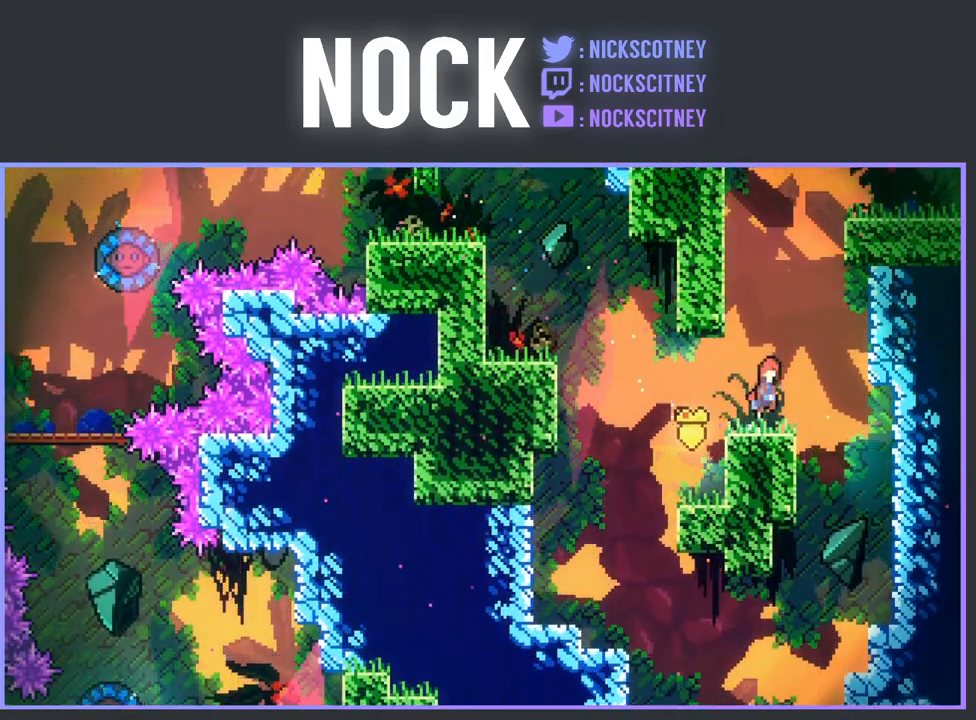
{"buttons": ["R2", "DPAD_UP", "DPAD_LEFT"], "left_stick": "center", "events": [[33, "DPAD_UP", "down"], [133, "CROSS", "up"], [217, "DPAD_LEFT", "down"], [233, "CIRCLE", "down"], [483, "CIRCLE", "up"]]}
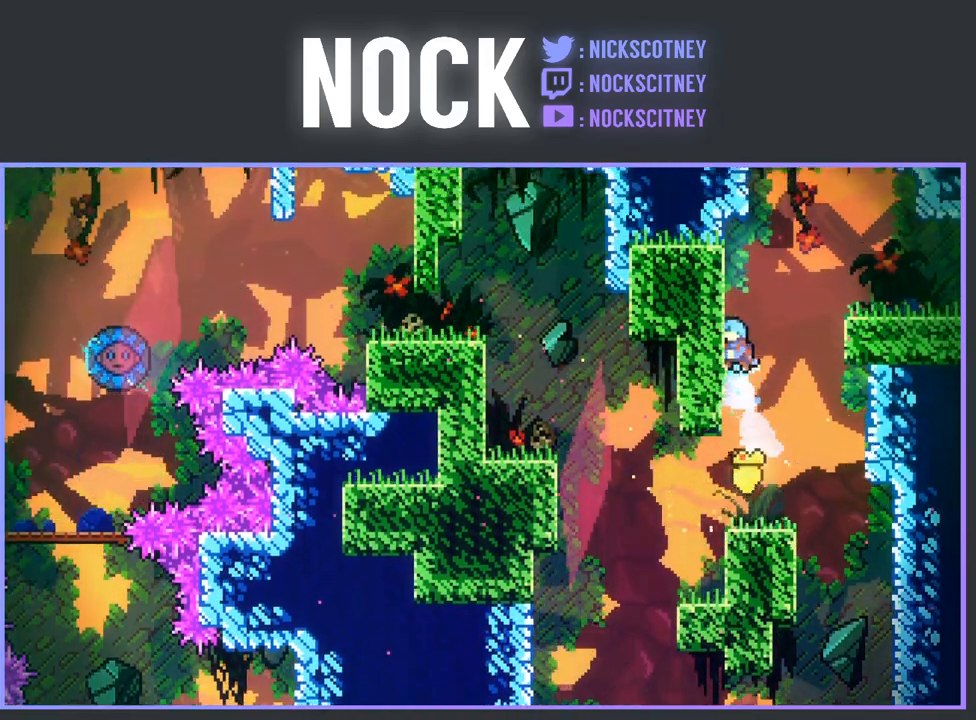
{"buttons": ["DPAD_RIGHT"], "left_stick": "center", "events": [[50, "DPAD_LEFT", "up"], [100, "DPAD_RIGHT", "down"], [133, "CROSS", "down"], [167, "DPAD_UP", "up"], [383, "CROSS", "up"], [400, "R2", "up"]]}
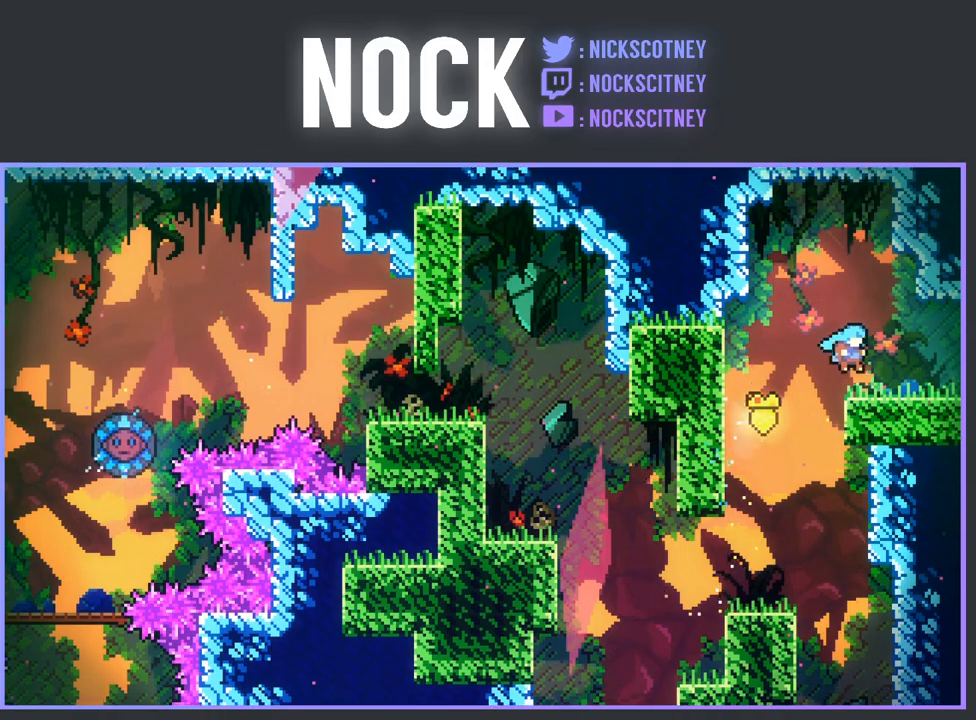
{"buttons": ["DPAD_RIGHT"], "left_stick": "center", "events": [[100, "CIRCLE", "down"], [283, "CIRCLE", "up"], [300, "DPAD_RIGHT", "up"], [450, "DPAD_UP", "down"], [467, "DPAD_RIGHT", "down"], [483, "DPAD_UP", "up"]]}
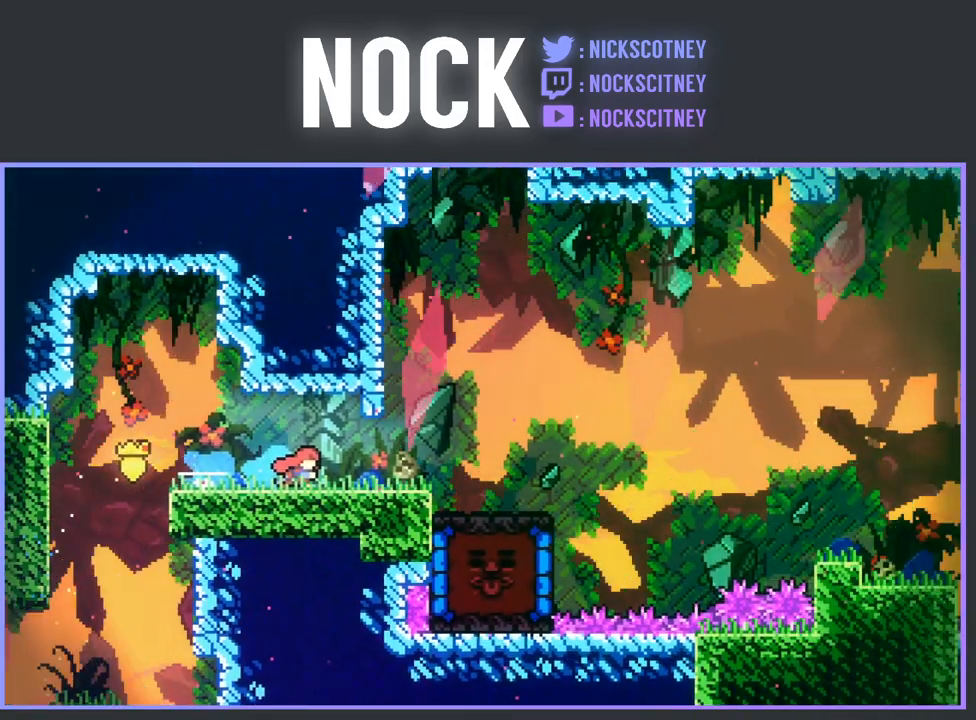
{"buttons": ["DPAD_RIGHT"], "left_stick": "center", "events": []}
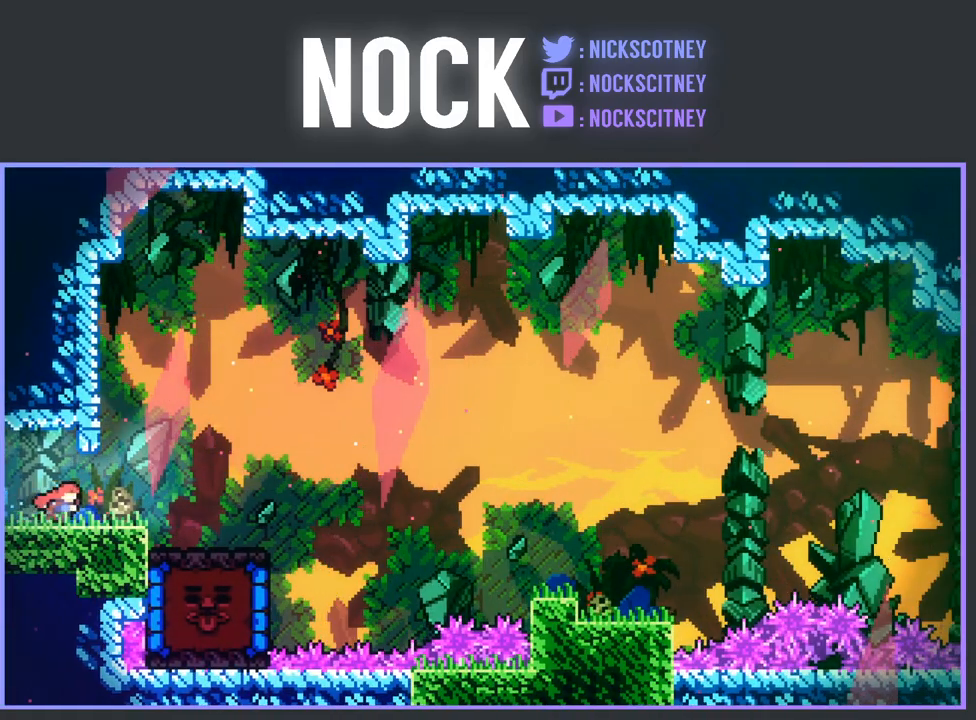
{"buttons": ["DPAD_RIGHT"], "left_stick": "center", "events": []}
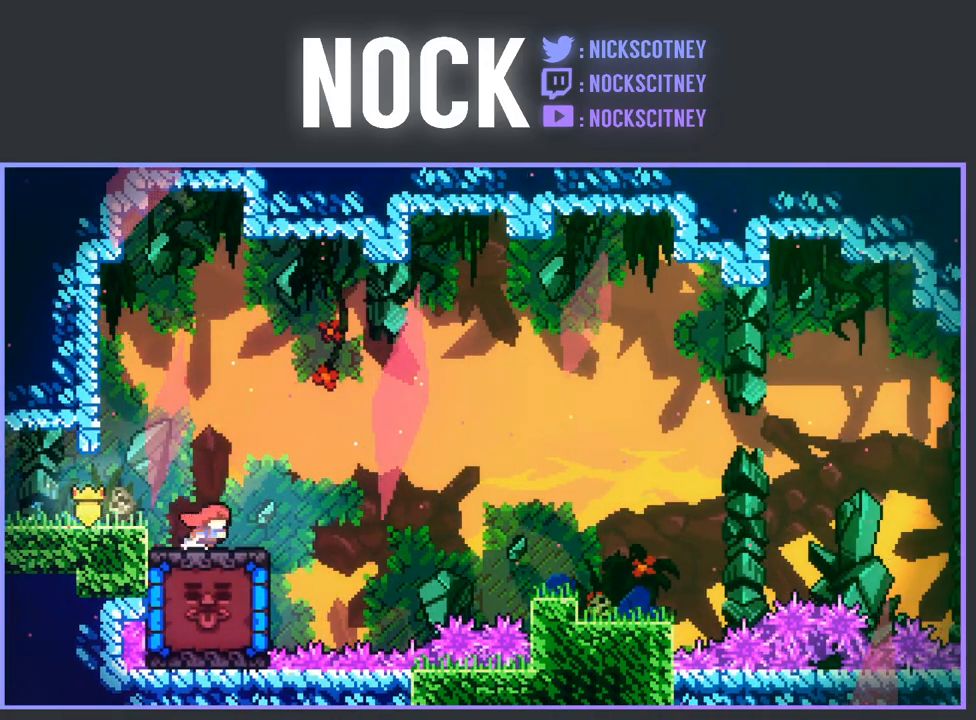
{"buttons": ["CIRCLE", "R2", "DPAD_LEFT"], "left_stick": "center", "events": [[300, "DPAD_RIGHT", "up"], [383, "DPAD_LEFT", "down"], [400, "CIRCLE", "down"], [400, "R2", "down"]]}
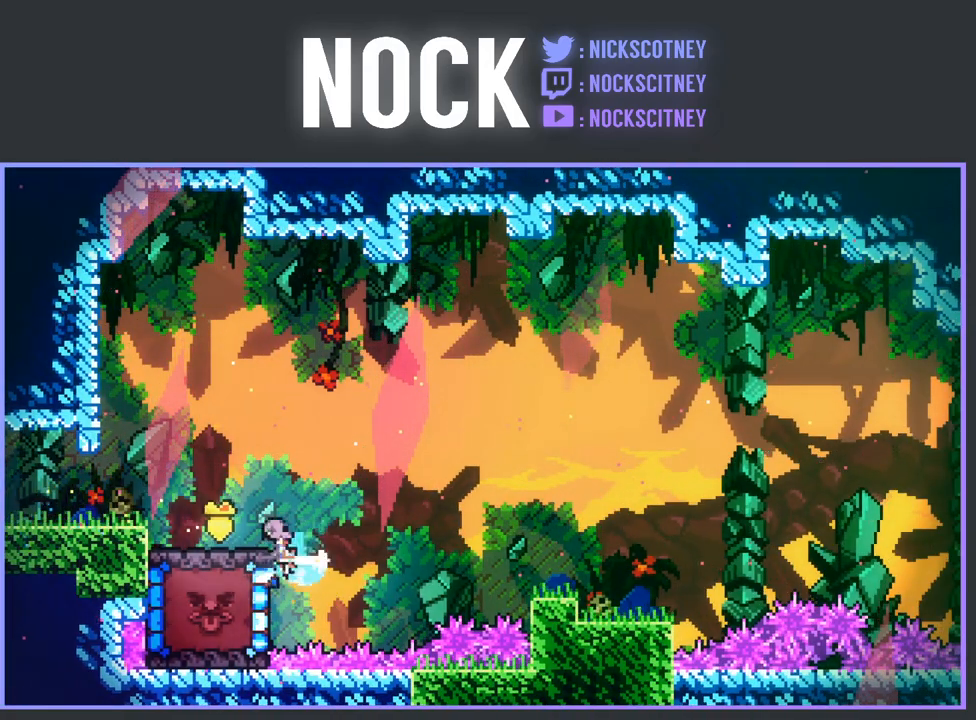
{"buttons": ["R2", "DPAD_LEFT"], "left_stick": "center", "events": [[117, "CIRCLE", "up"]]}
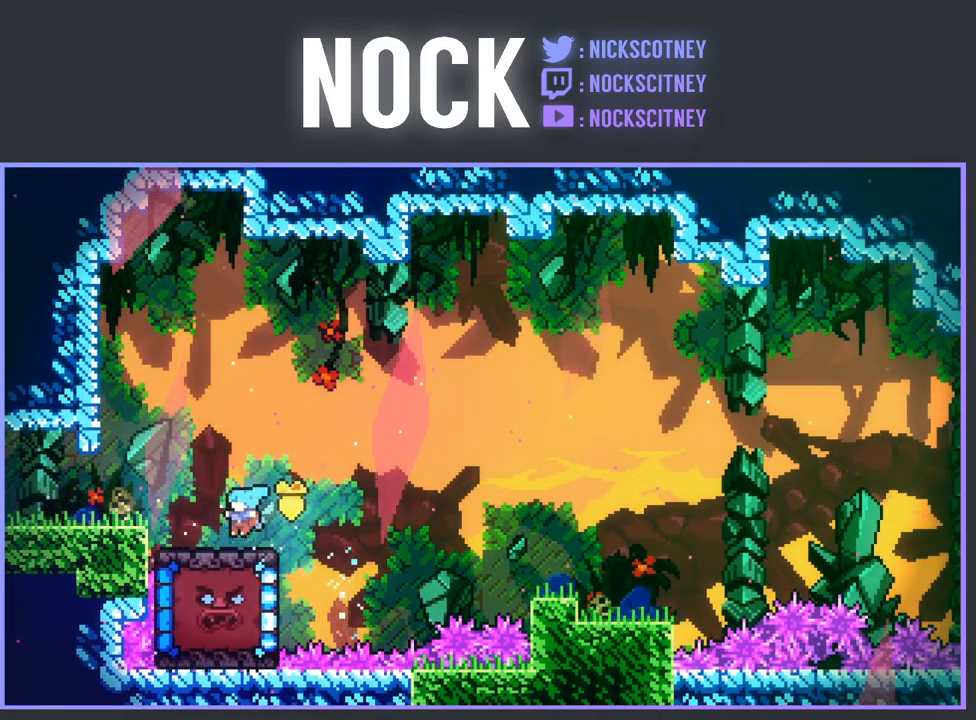
{"buttons": ["R2", "DPAD_RIGHT"], "left_stick": "center", "events": [[150, "DPAD_LEFT", "up"], [367, "DPAD_RIGHT", "down"], [367, "DPAD_UP", "down"], [467, "DPAD_UP", "up"]]}
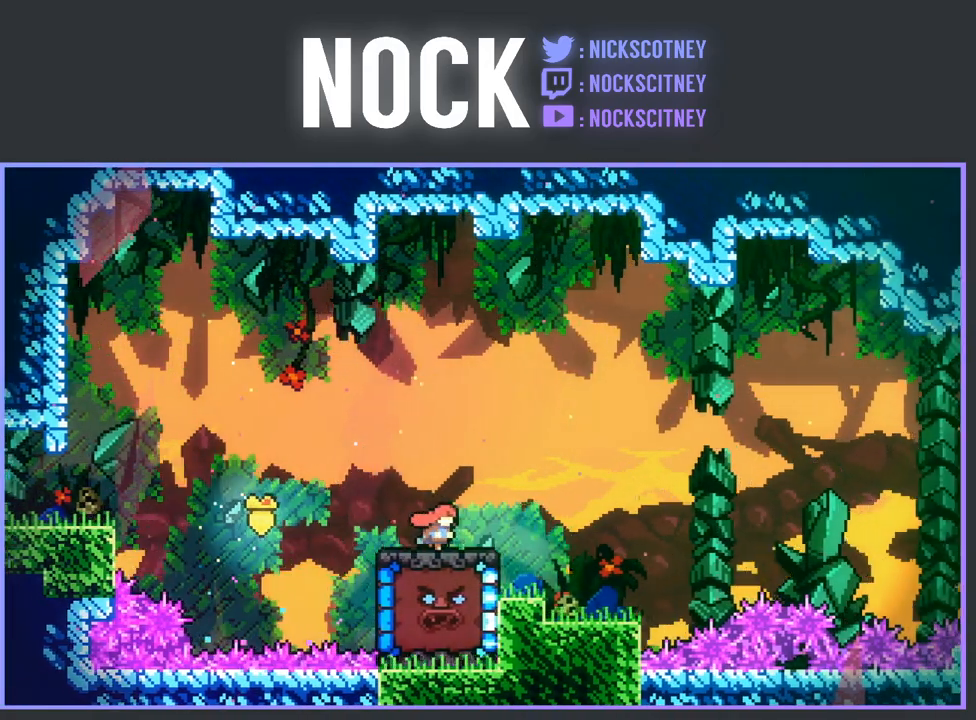
{"buttons": ["R2", "DPAD_UP", "DPAD_RIGHT"], "left_stick": "center", "events": [[83, "CROSS", "down"], [250, "DPAD_UP", "down"], [367, "CROSS", "up"]]}
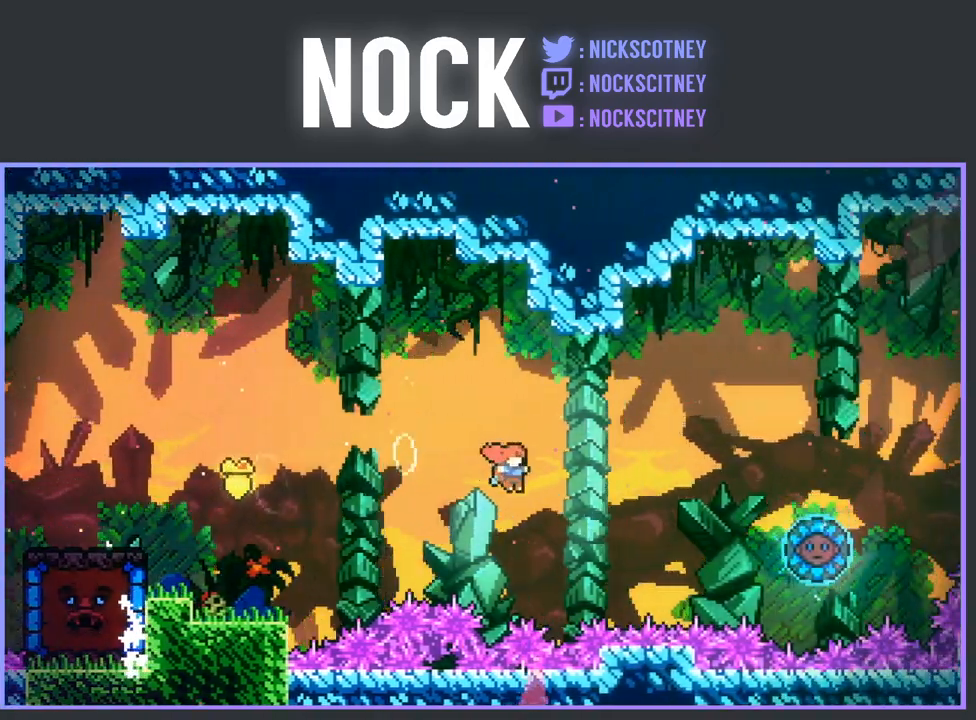
{"buttons": ["CIRCLE", "R2", "DPAD_RIGHT"], "left_stick": "center", "events": [[117, "CIRCLE", "down"], [317, "DPAD_UP", "up"]]}
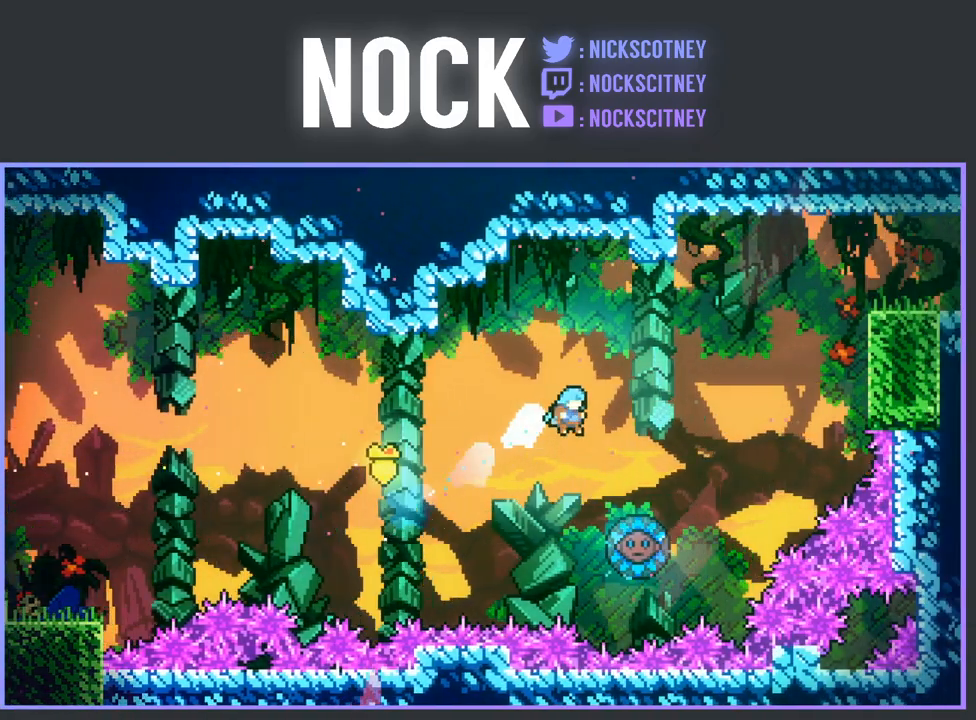
{"buttons": ["DPAD_RIGHT"], "left_stick": "center", "events": [[167, "CIRCLE", "up"], [200, "R2", "up"]]}
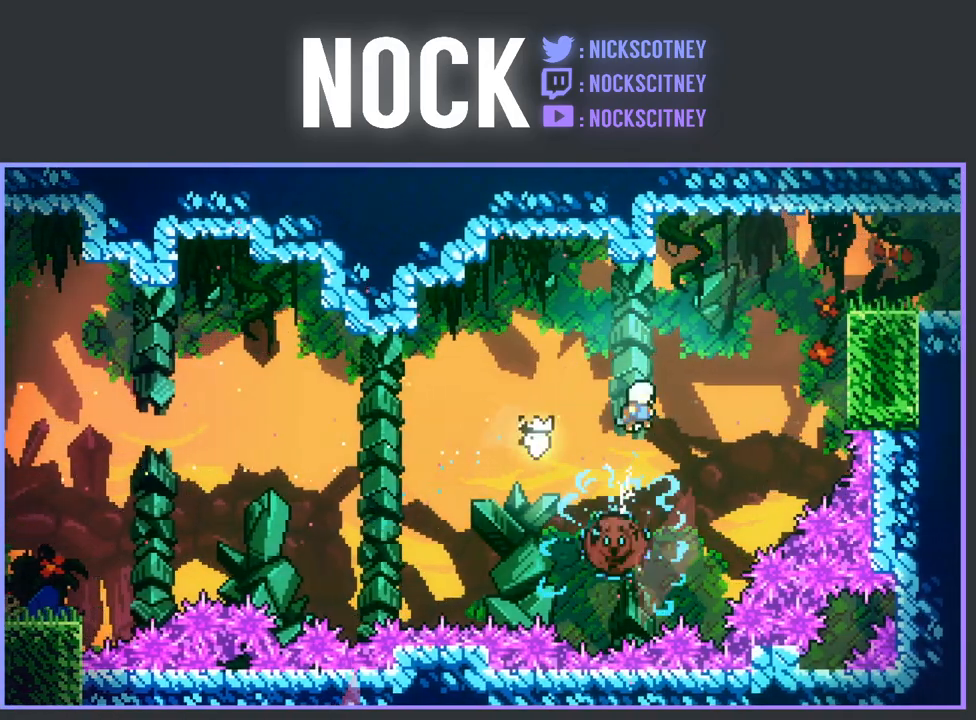
{"buttons": ["CIRCLE", "R2", "DPAD_RIGHT"], "left_stick": "center", "events": [[383, "R2", "down"], [400, "CIRCLE", "down"]]}
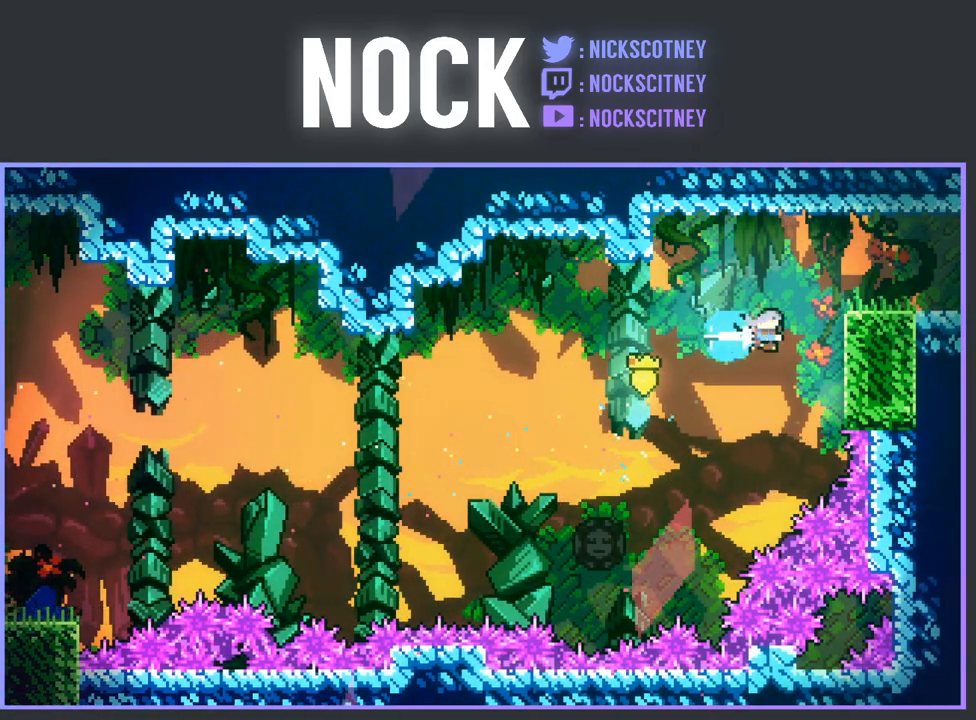
{"buttons": ["CROSS", "R2", "DPAD_UP", "DPAD_RIGHT"], "left_stick": "center", "events": [[50, "CIRCLE", "up"], [50, "R2", "up"], [433, "DPAD_UP", "down"], [433, "R2", "down"], [483, "CROSS", "down"]]}
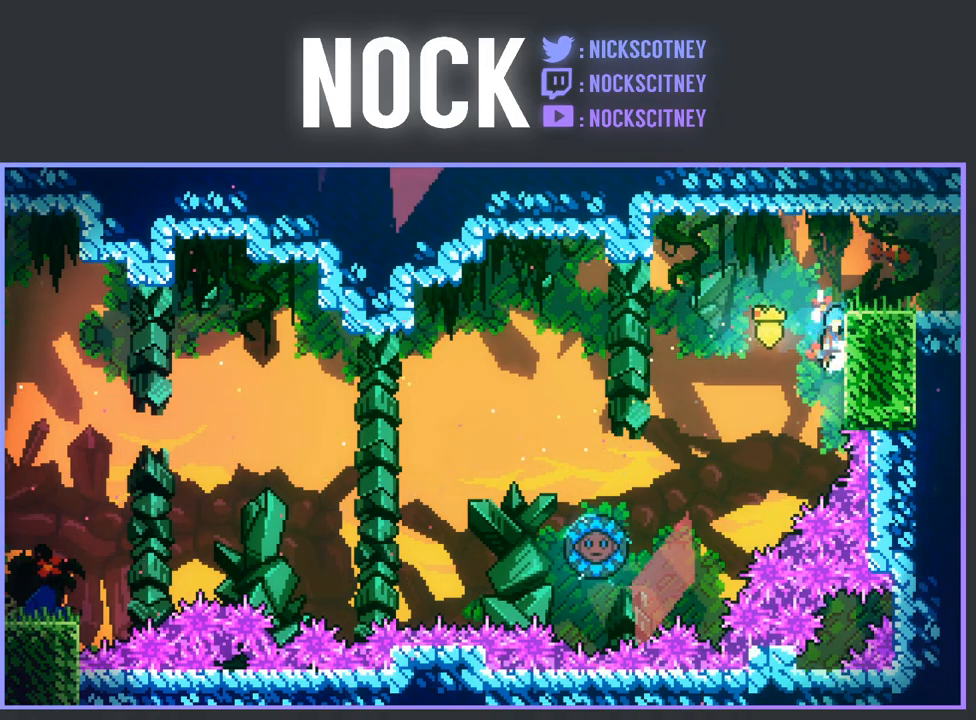
{"buttons": ["CIRCLE", "DPAD_RIGHT"], "left_stick": "center", "events": [[250, "DPAD_UP", "up"], [367, "CROSS", "up"], [383, "R2", "up"], [467, "CIRCLE", "down"]]}
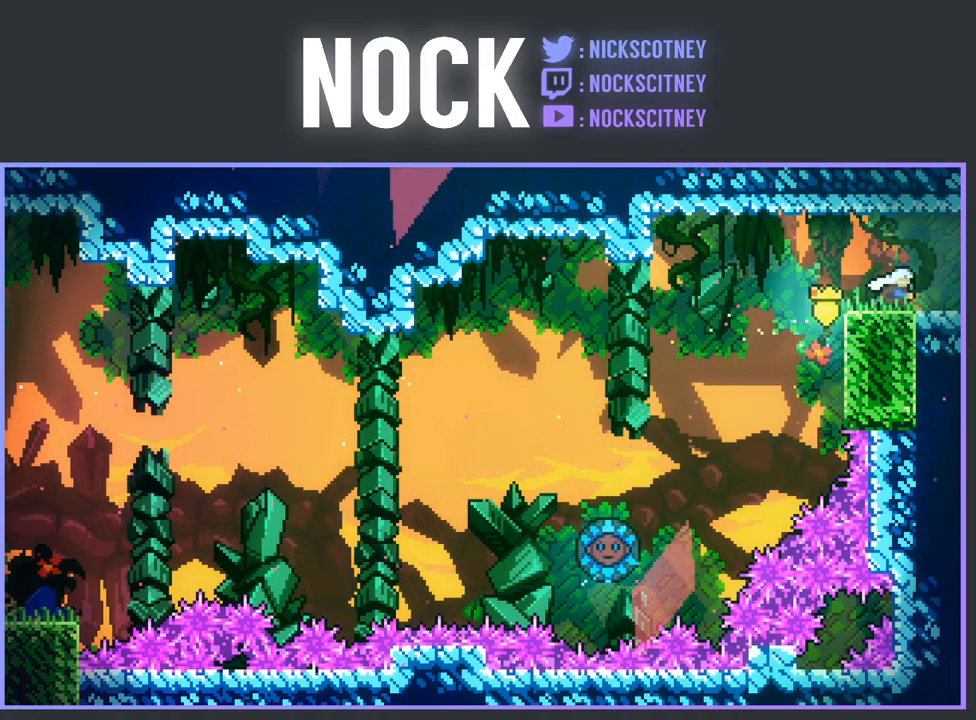
{"buttons": ["DPAD_RIGHT"], "left_stick": "center", "events": [[133, "CIRCLE", "up"], [183, "DPAD_RIGHT", "up"], [383, "DPAD_RIGHT", "down"]]}
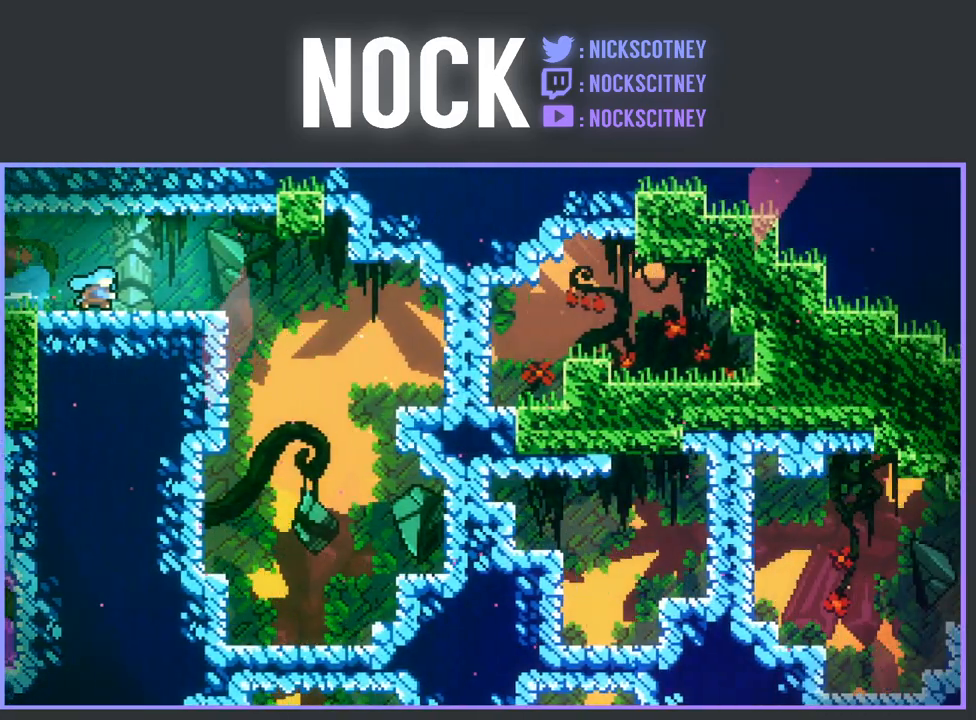
{"buttons": ["DPAD_RIGHT"], "left_stick": "center", "events": []}
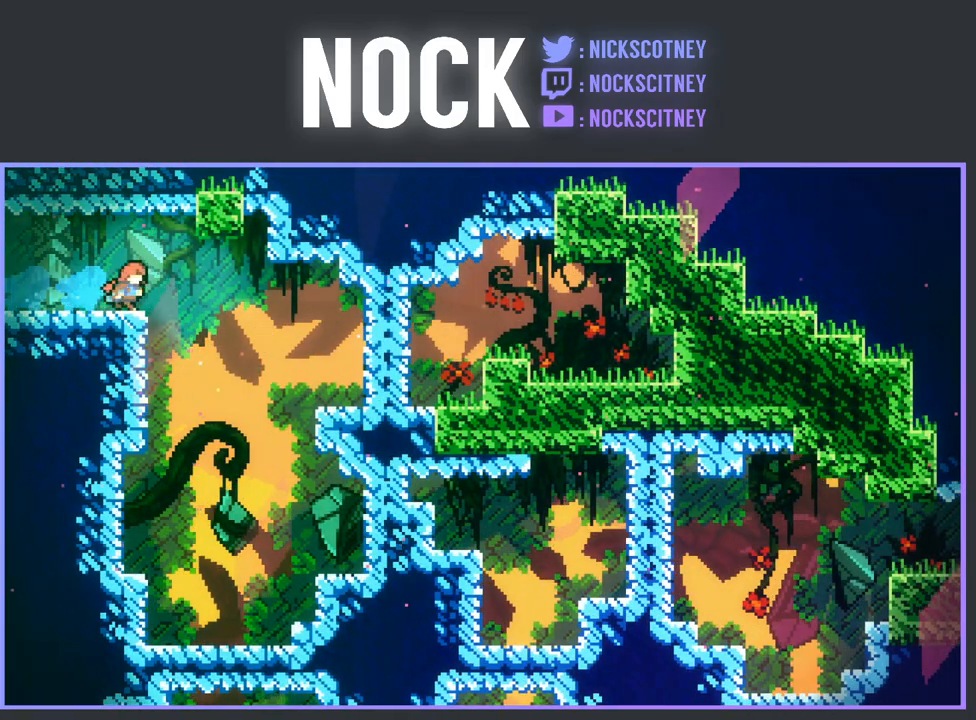
{"buttons": ["DPAD_DOWN"], "left_stick": "center", "events": [[217, "DPAD_DOWN", "down"], [250, "DPAD_RIGHT", "up"]]}
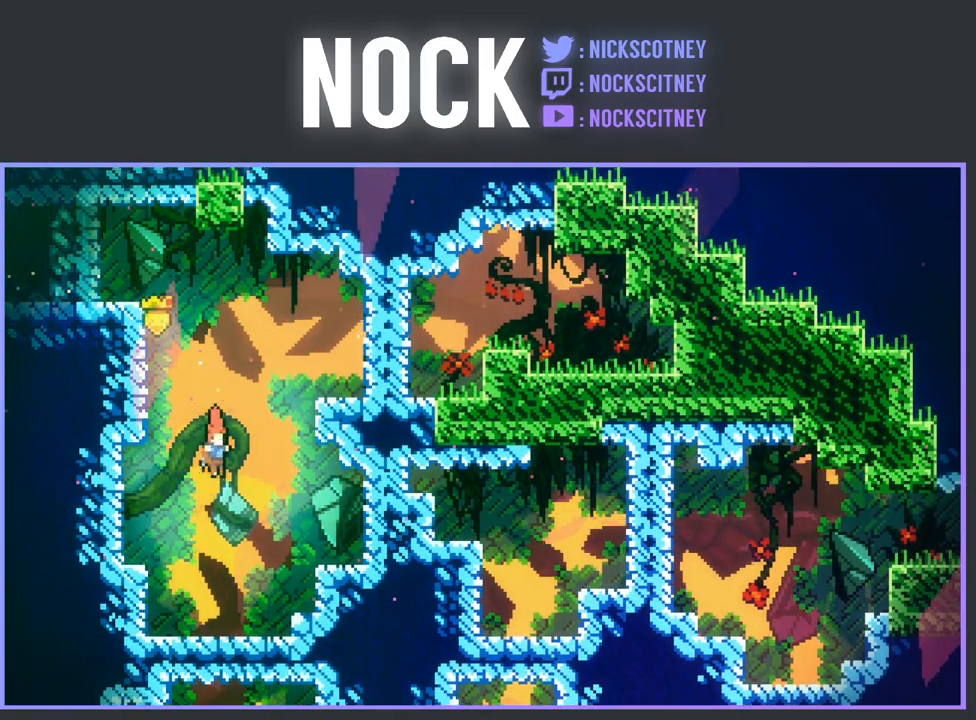
{"buttons": [], "left_stick": "center", "events": [[150, "CIRCLE", "down"], [417, "CIRCLE", "up"], [500, "DPAD_DOWN", "up"]]}
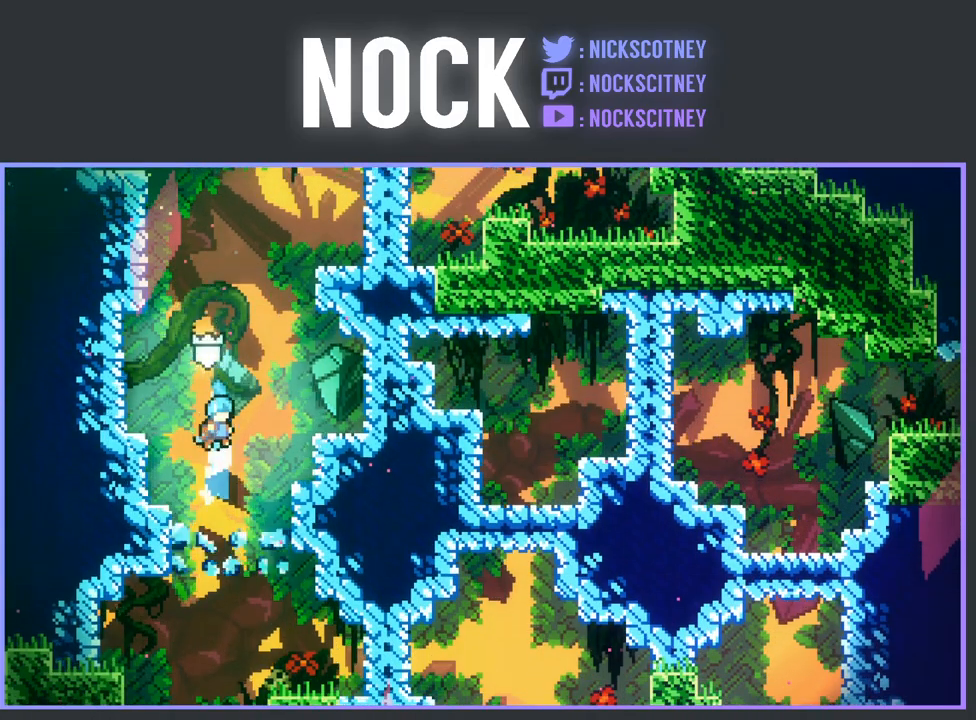
{"buttons": ["DPAD_DOWN", "DPAD_RIGHT"], "left_stick": "center", "events": [[217, "DPAD_DOWN", "down"], [400, "DPAD_RIGHT", "down"]]}